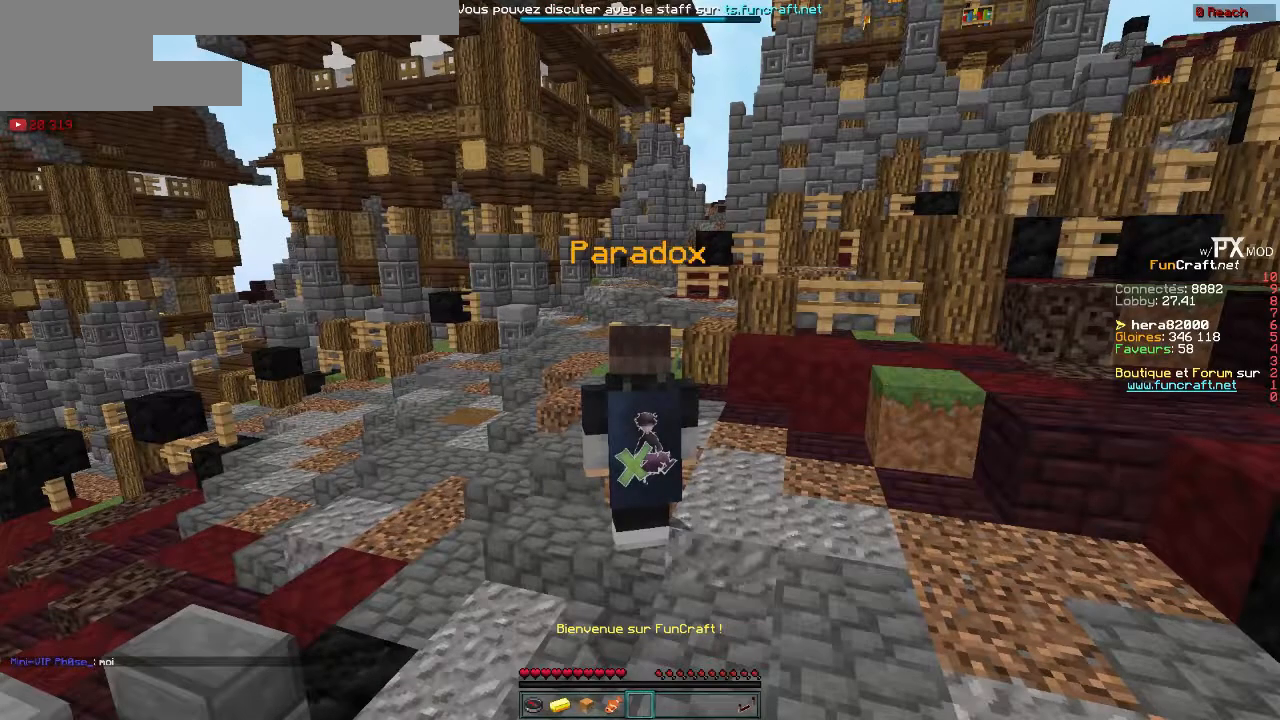
Gameplay with keyboard; each line is a JSON object with the keys held at the frame after it. "events" lists presses ("down") and releases ("up") of "down", "left", "right" and "up" between this image and that frame as [ms after this image, input, new state], when the widget could be followed in between. No other keys are recorded. Mouse input is not recorded.
{"keys": ["up"], "events": [[367, "up", "down"]]}
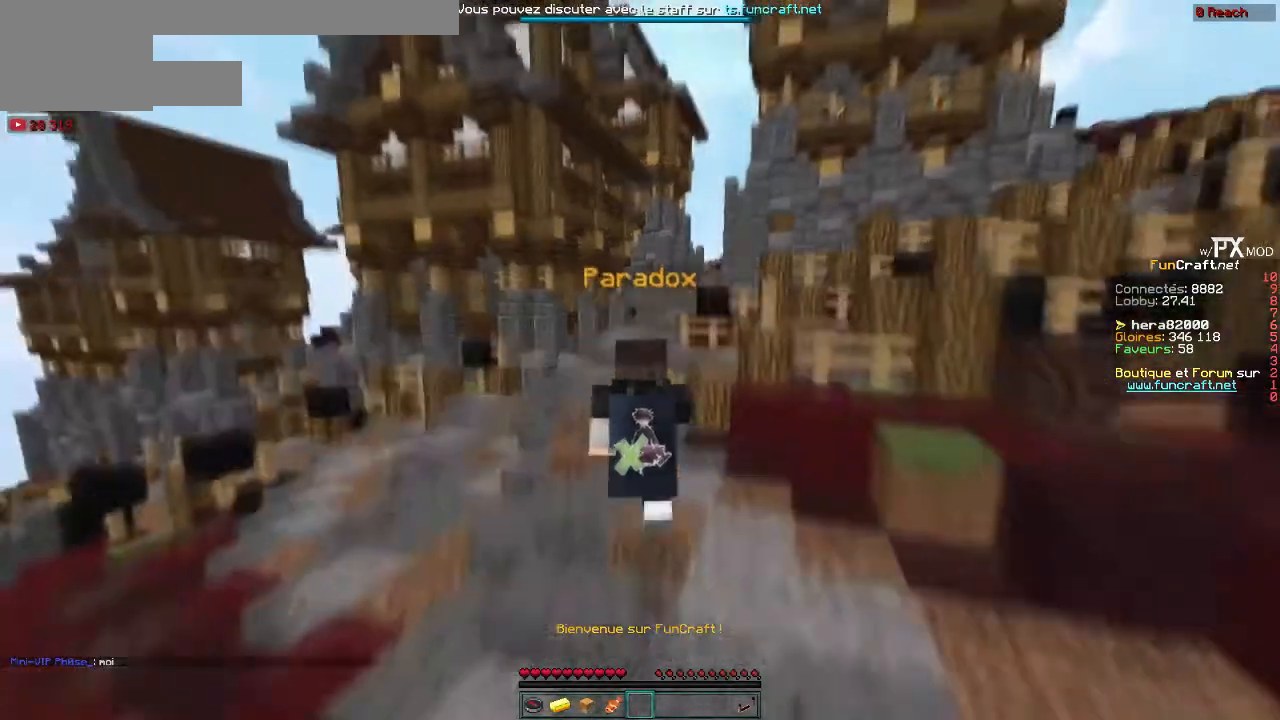
{"keys": ["left", "up"], "events": [[367, "left", "down"]]}
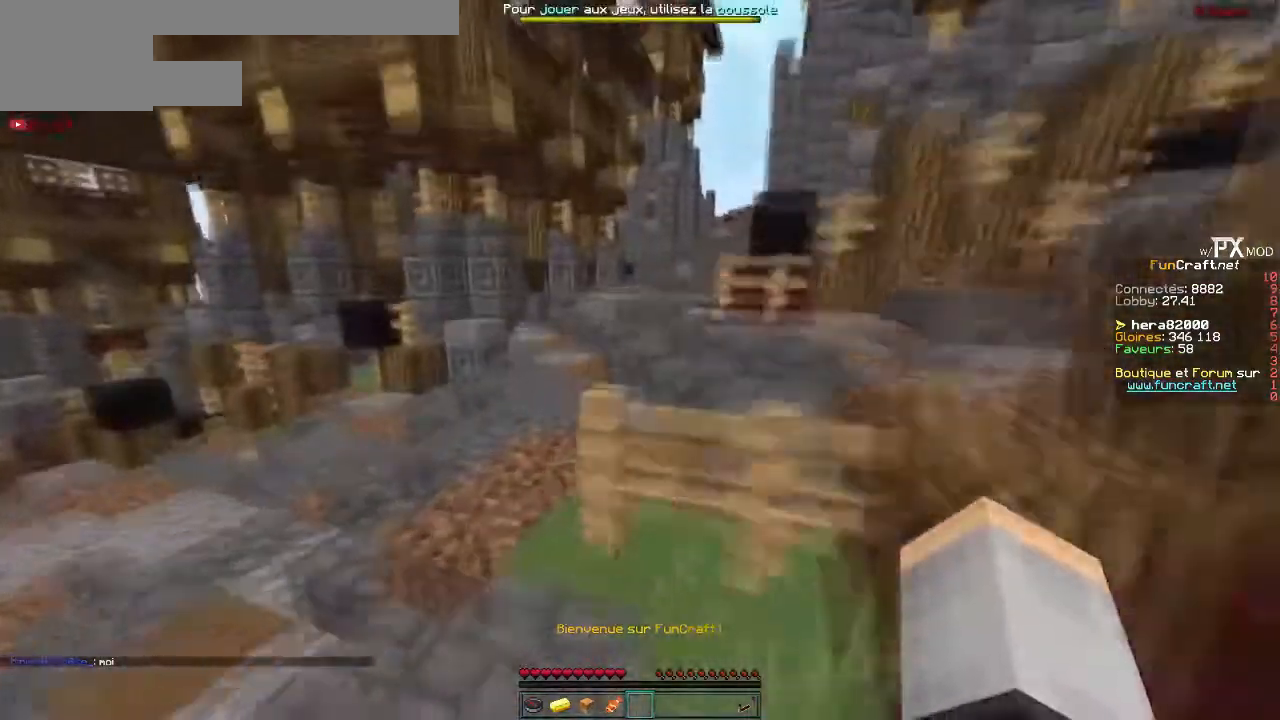
{"keys": ["left", "up"], "events": []}
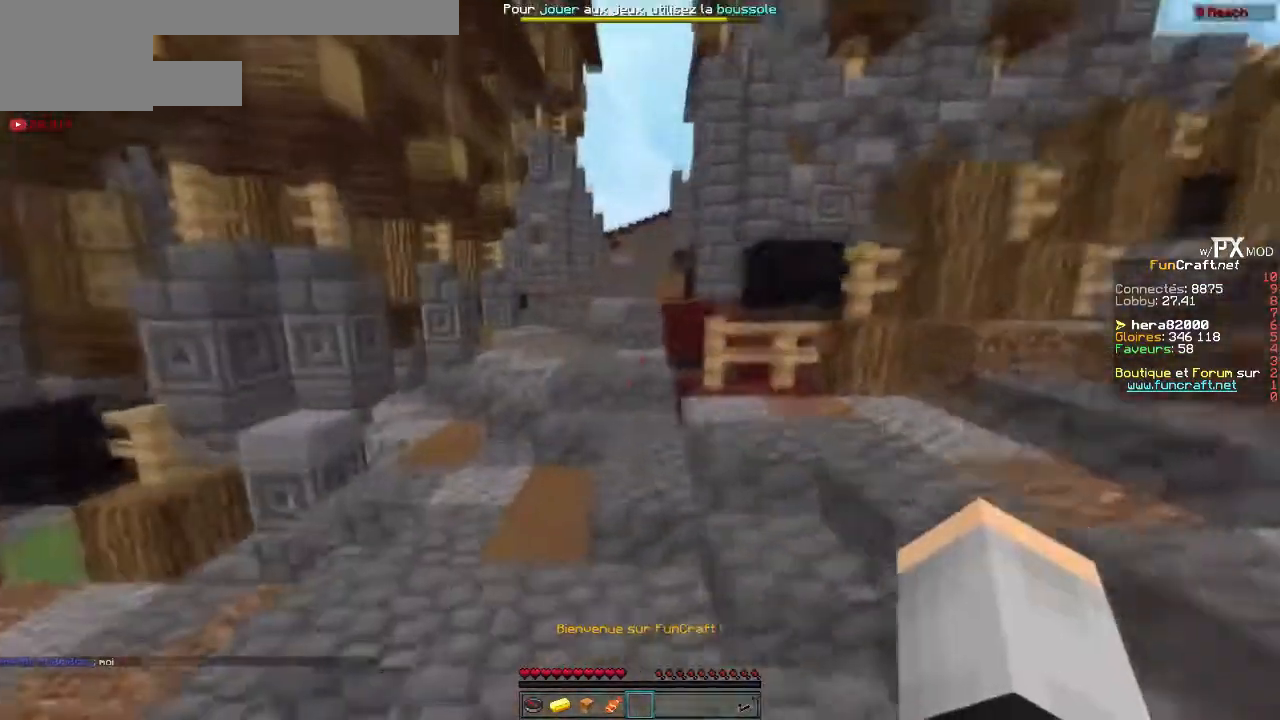
{"keys": ["up"], "events": [[67, "left", "up"]]}
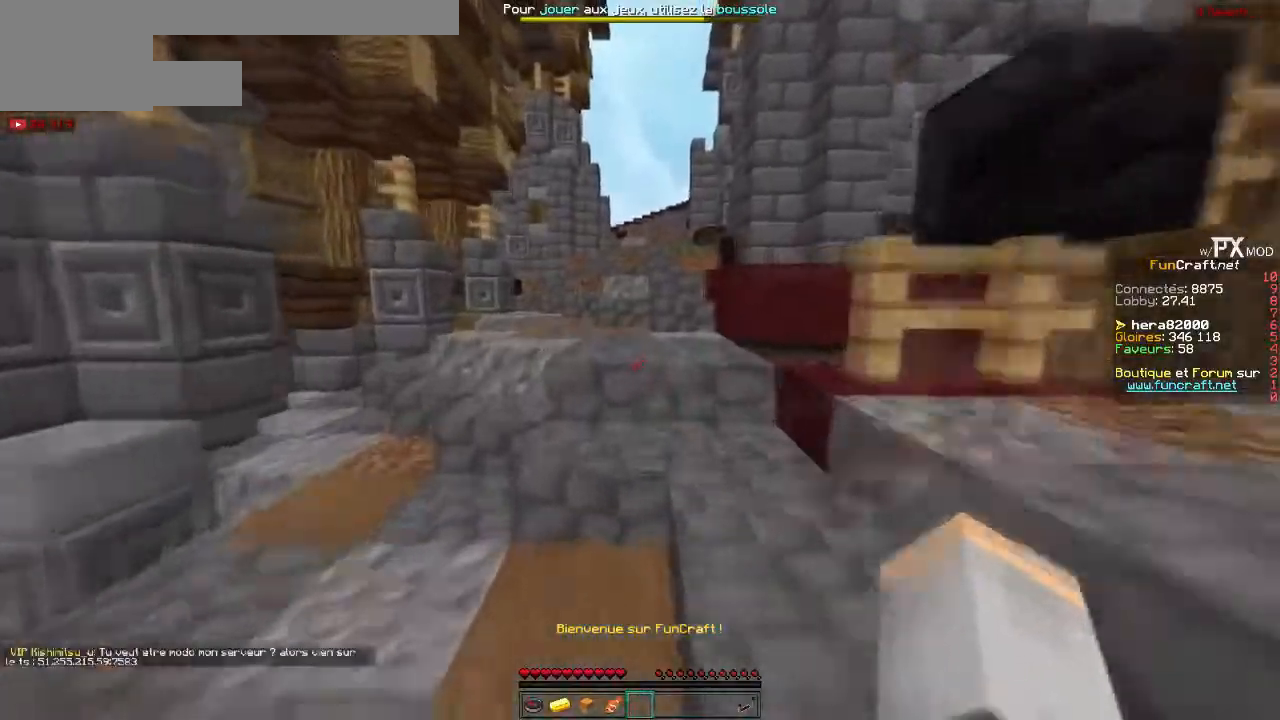
{"keys": ["up"], "events": []}